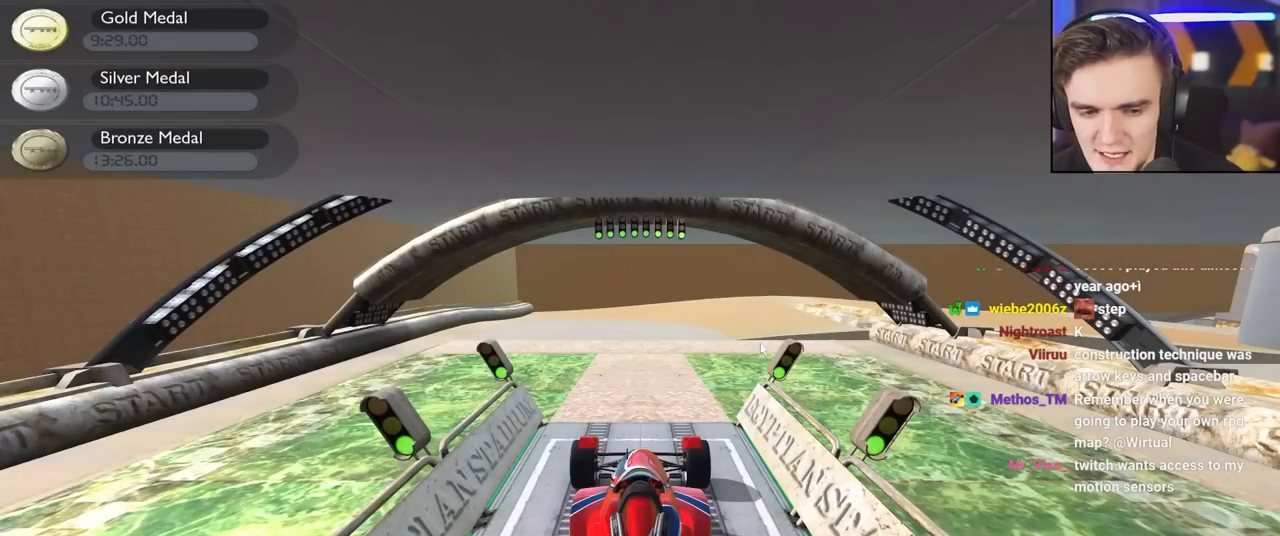
Gameplay with keyboard; each line is a JSON object with the keys held at the frame after it. "events" lists presses ("down") and releases ("up") of "brake", "down", "left", "right" and "up" between this image and that frame as [ms after this image, input, new state], when the widget could be followed in between. No other keys are recorded. Mouse input is not recorded. Key names are as the overlay labels them; some are game actions (e.g. jump) rather than physical keys.
{"keys": ["up"], "events": [[300, "up", "down"]]}
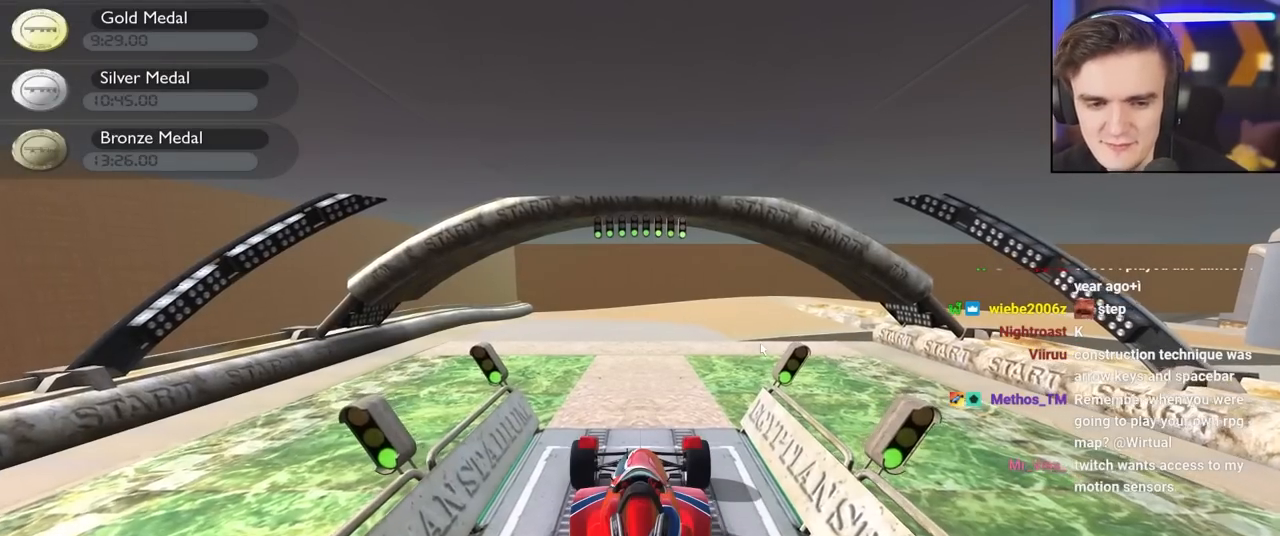
{"keys": ["up"], "events": []}
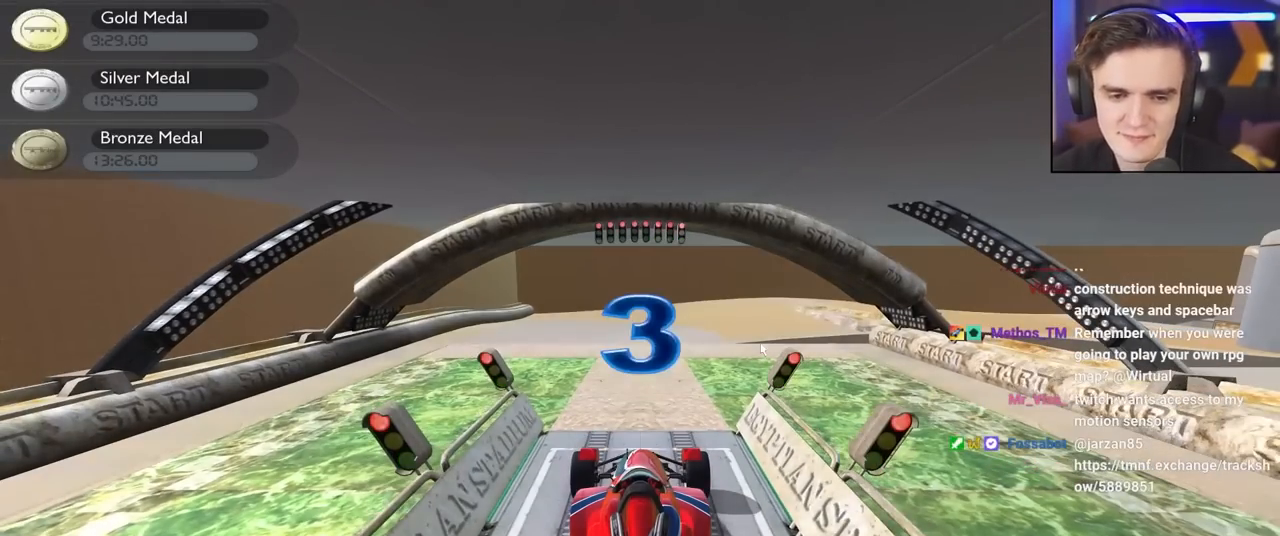
{"keys": ["up"], "events": []}
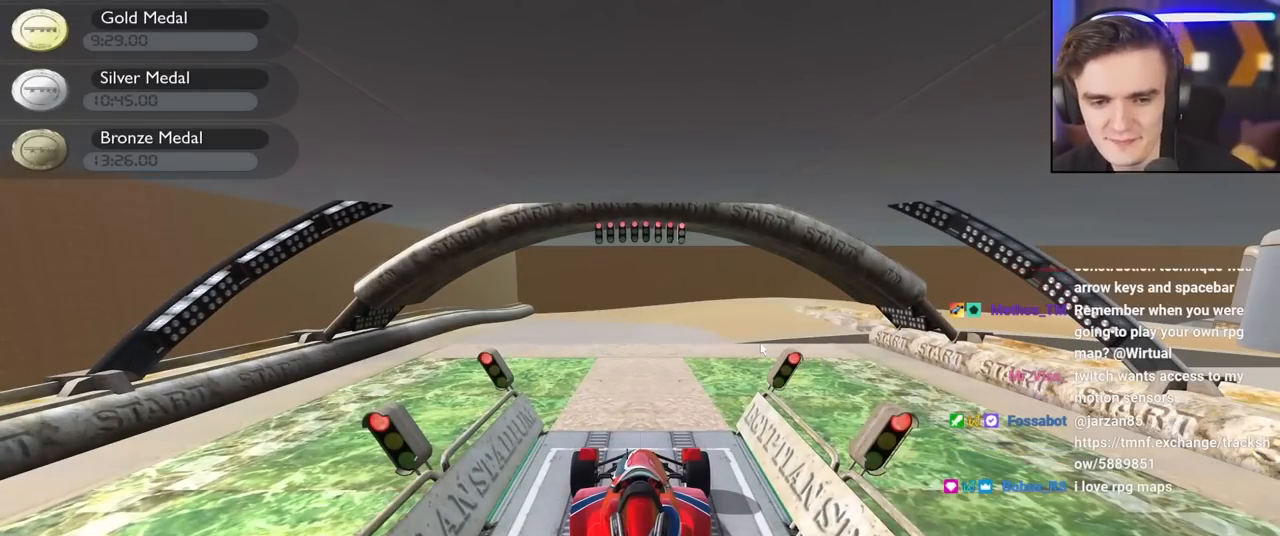
{"keys": ["up"], "events": []}
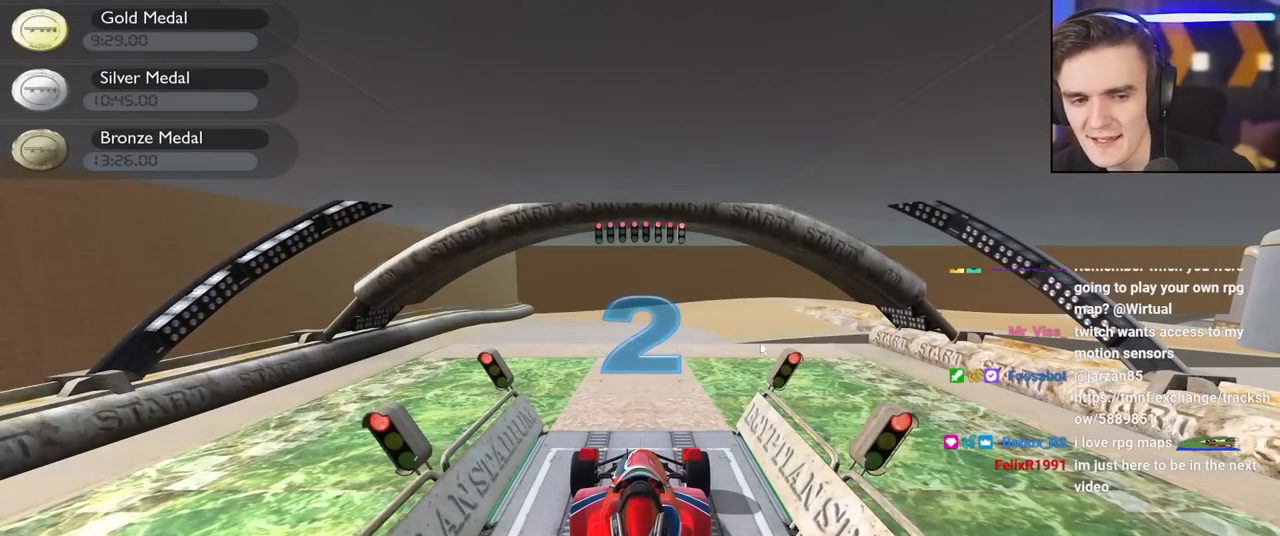
{"keys": ["up"], "events": []}
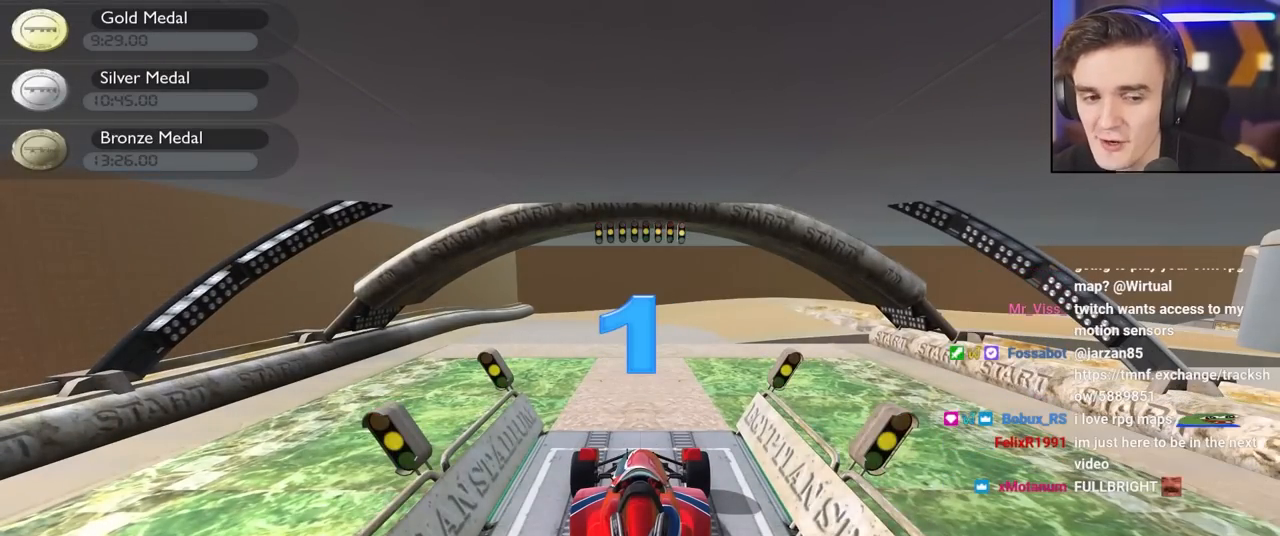
{"keys": ["up"], "events": []}
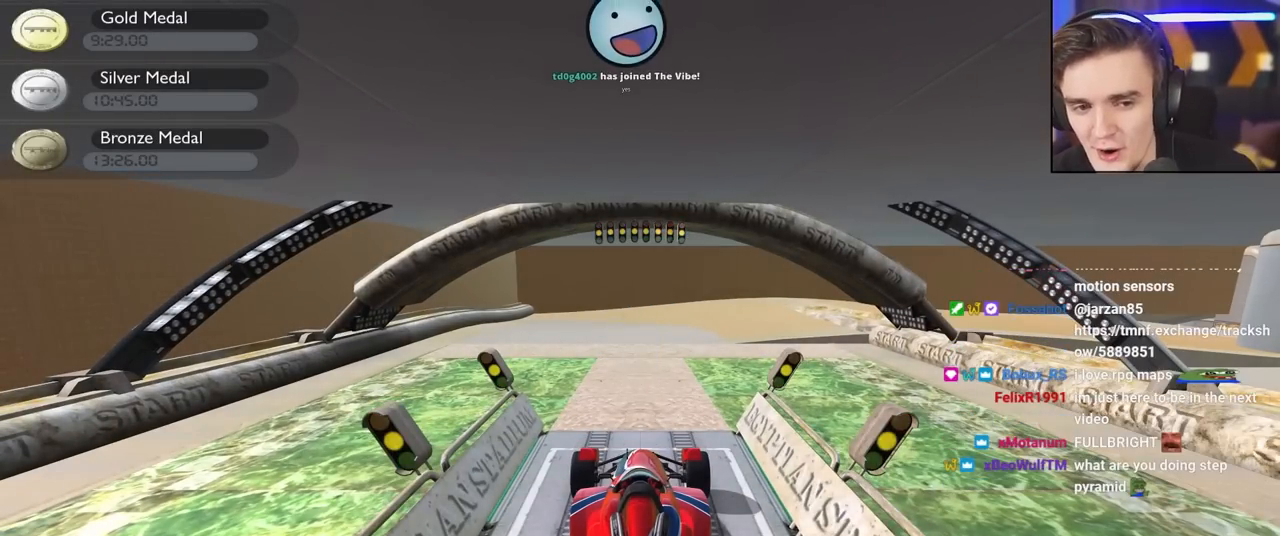
{"keys": ["up"], "events": []}
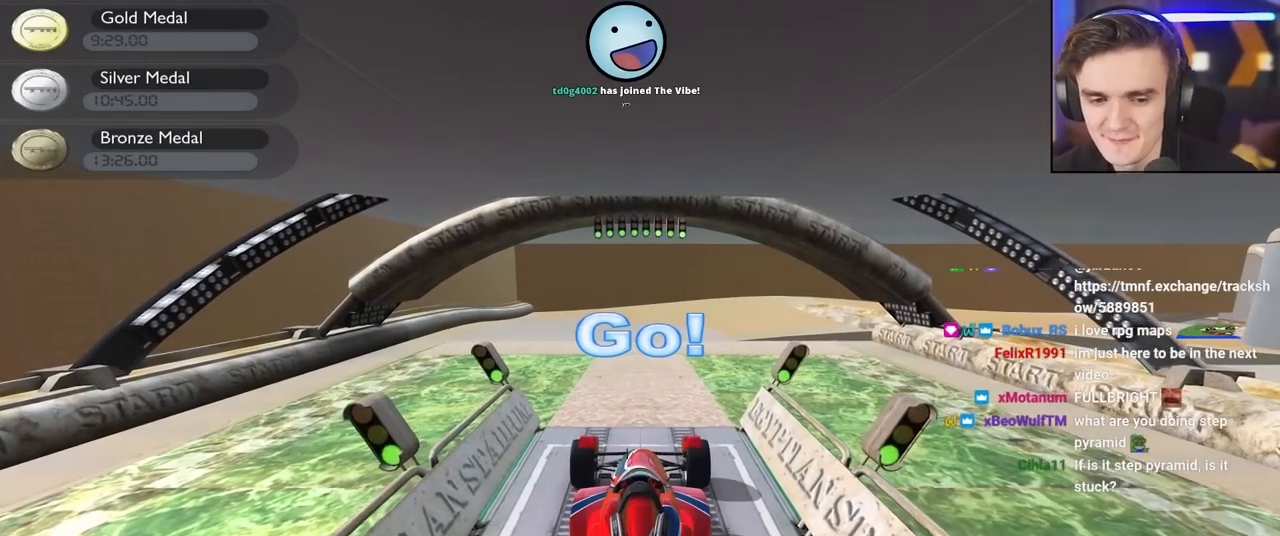
{"keys": ["up"], "events": []}
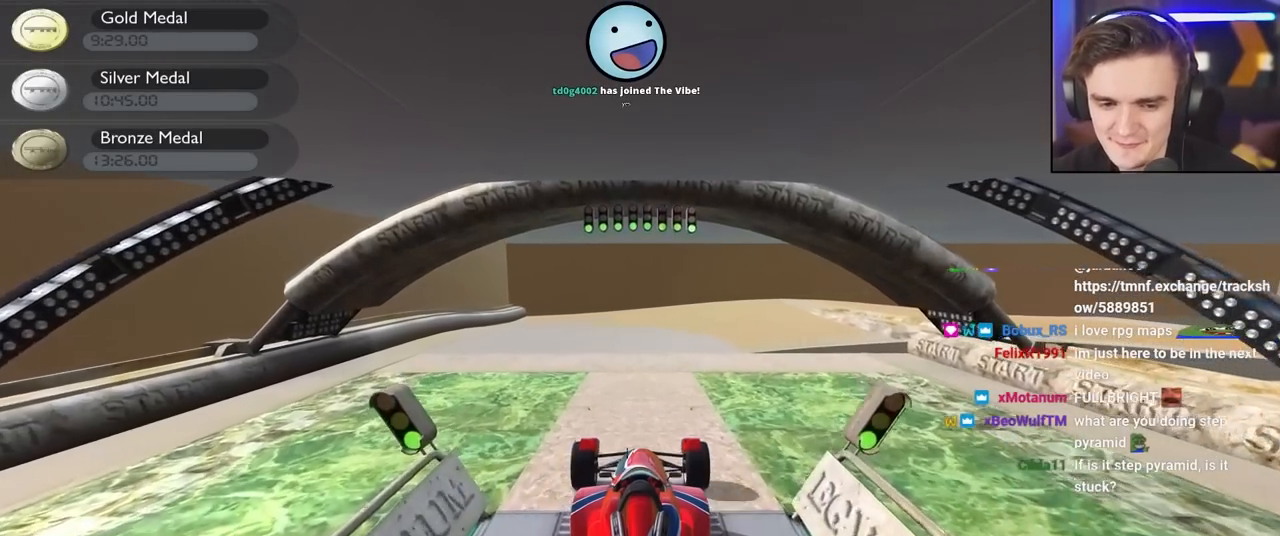
{"keys": ["up"], "events": []}
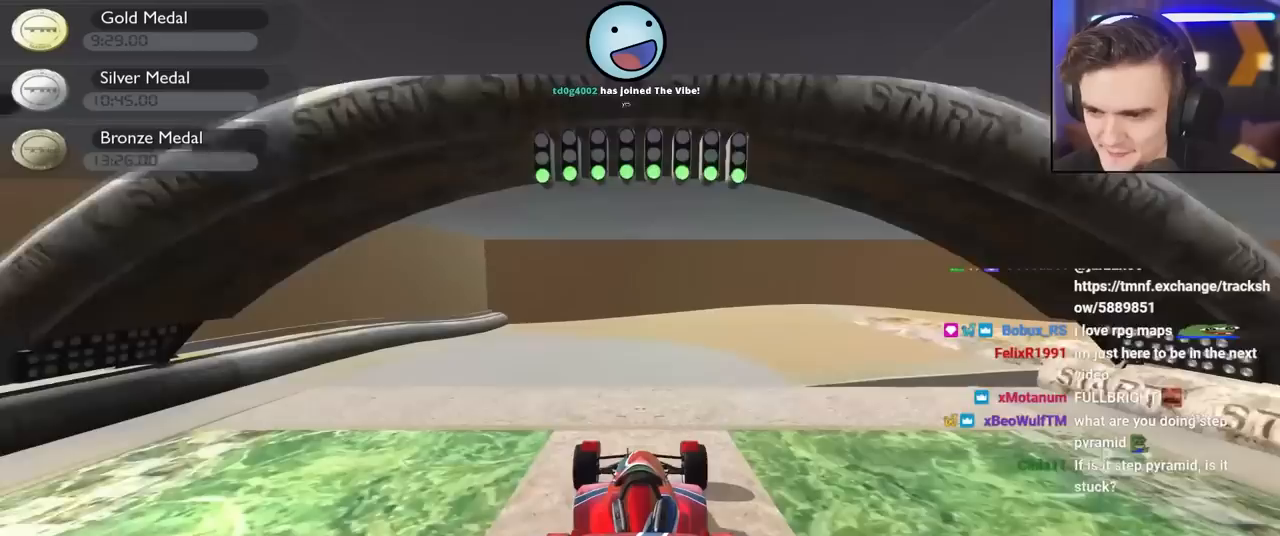
{"keys": ["right", "up"], "events": [[167, "right", "down"], [267, "right", "up"], [400, "right", "down"]]}
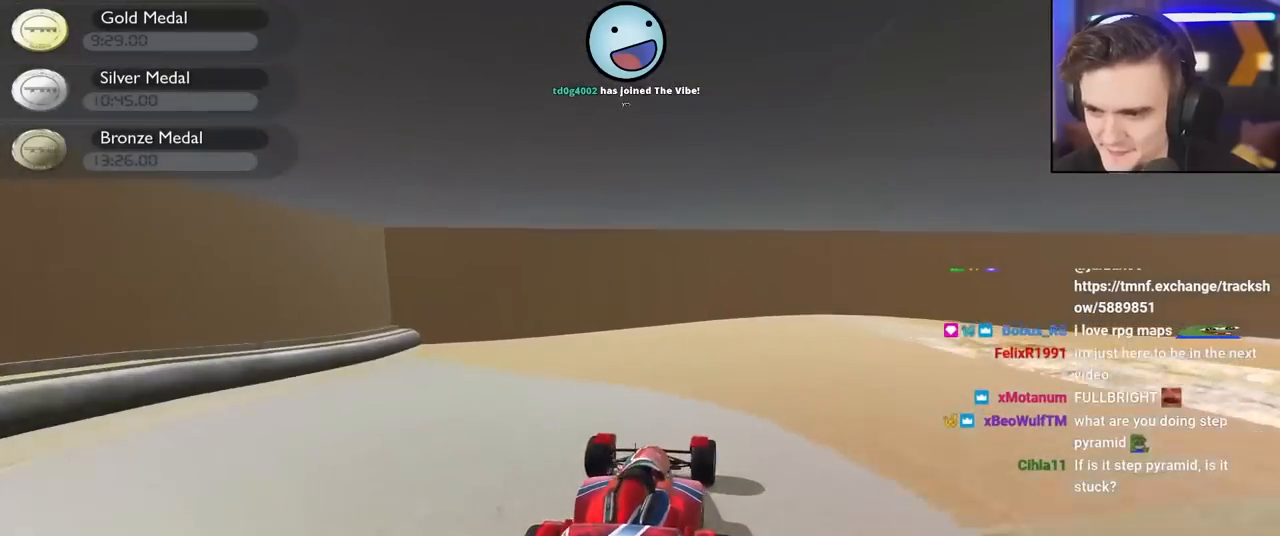
{"keys": ["right", "up"], "events": [[50, "right", "up"], [83, "right", "down"]]}
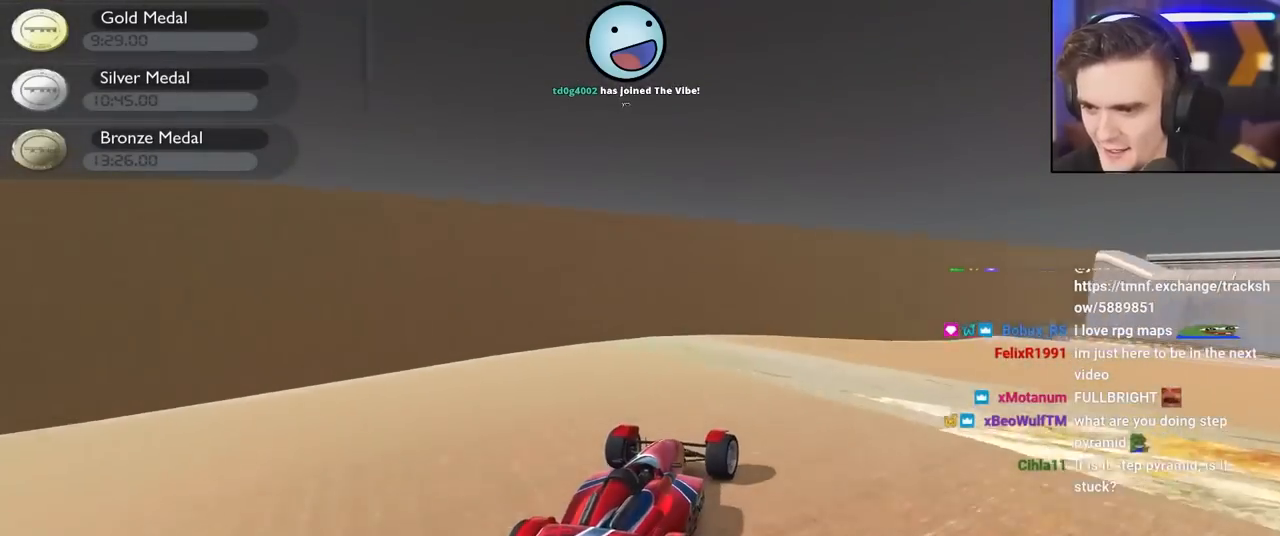
{"keys": ["right", "up"], "events": []}
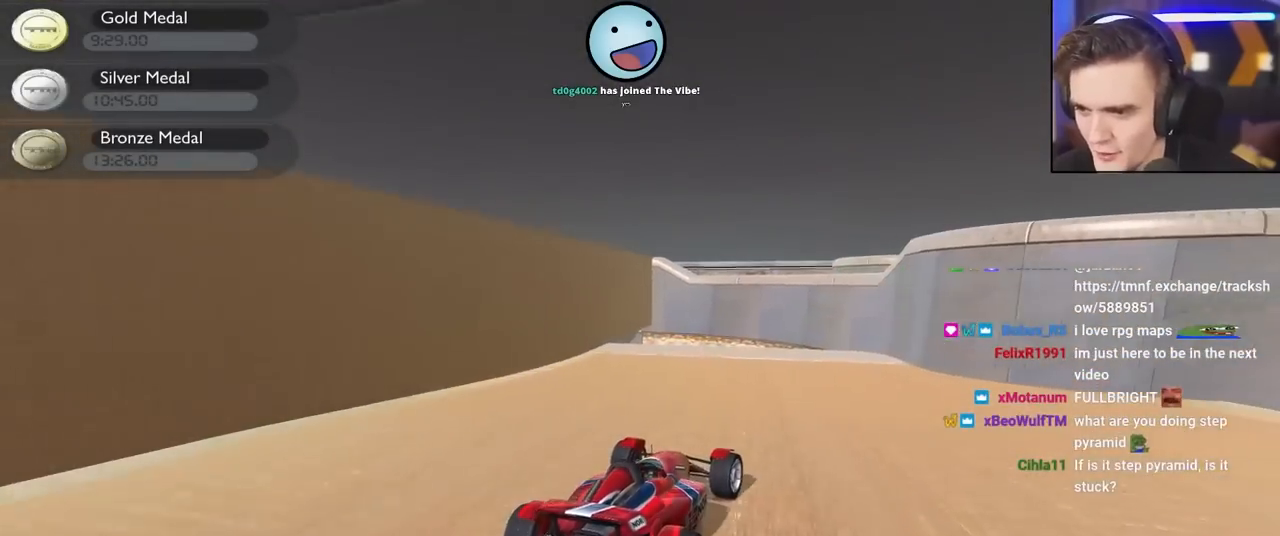
{"keys": ["down", "left"], "events": [[67, "right", "up"], [117, "left", "down"], [300, "up", "up"], [450, "down", "down"]]}
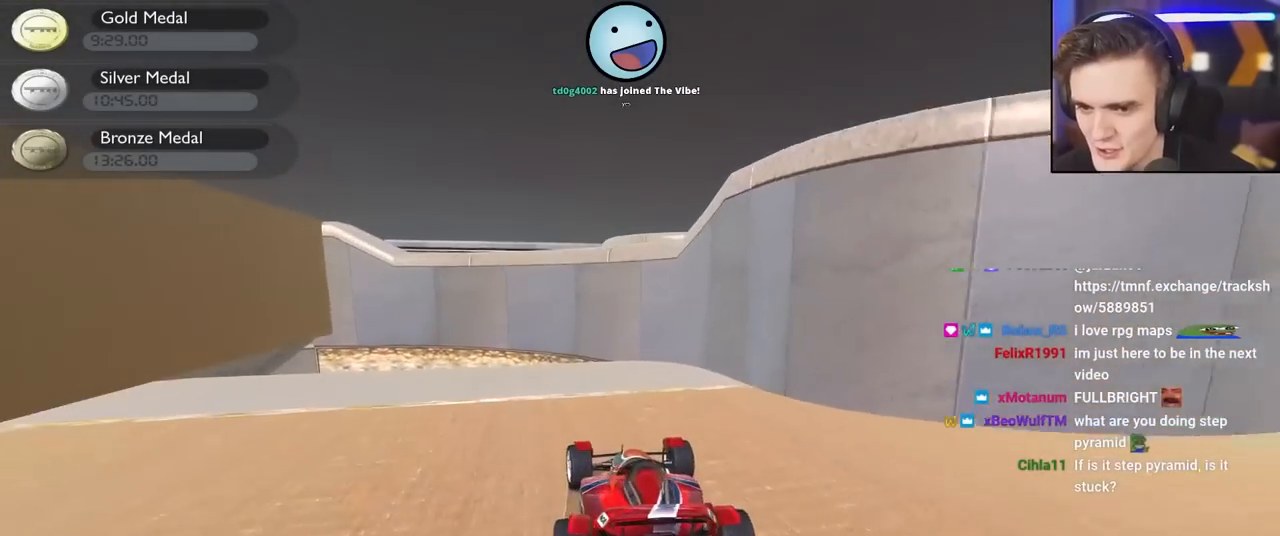
{"keys": [], "events": [[33, "down", "up"], [267, "left", "up"]]}
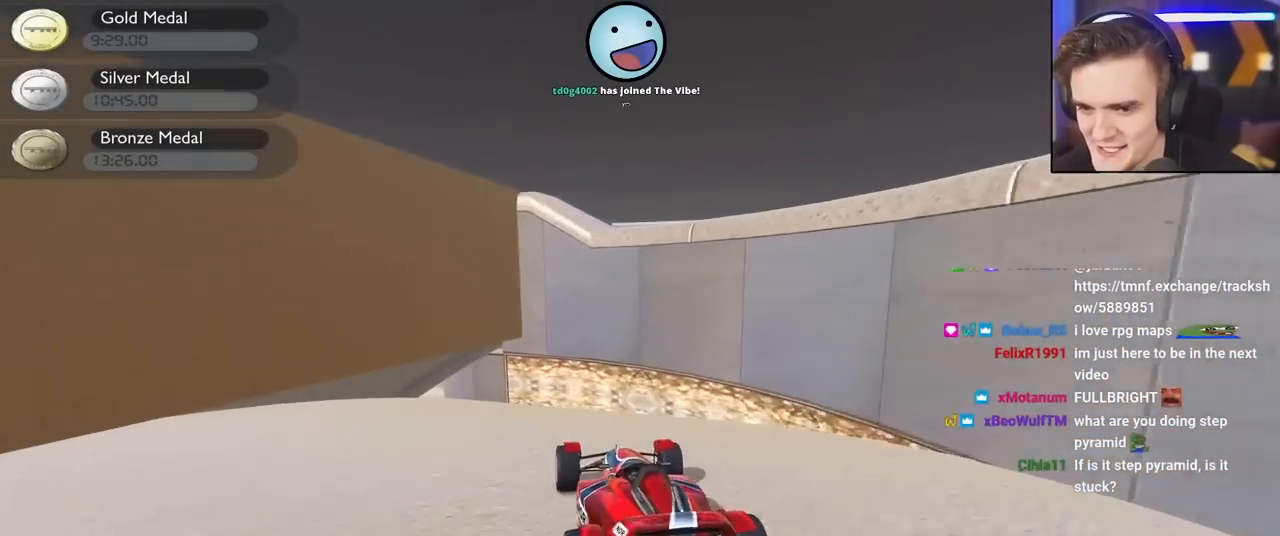
{"keys": ["brake", "left"], "events": [[67, "up", "down"], [150, "left", "down"], [383, "left", "up"], [433, "left", "down"], [433, "up", "up"], [483, "brake", "down"]]}
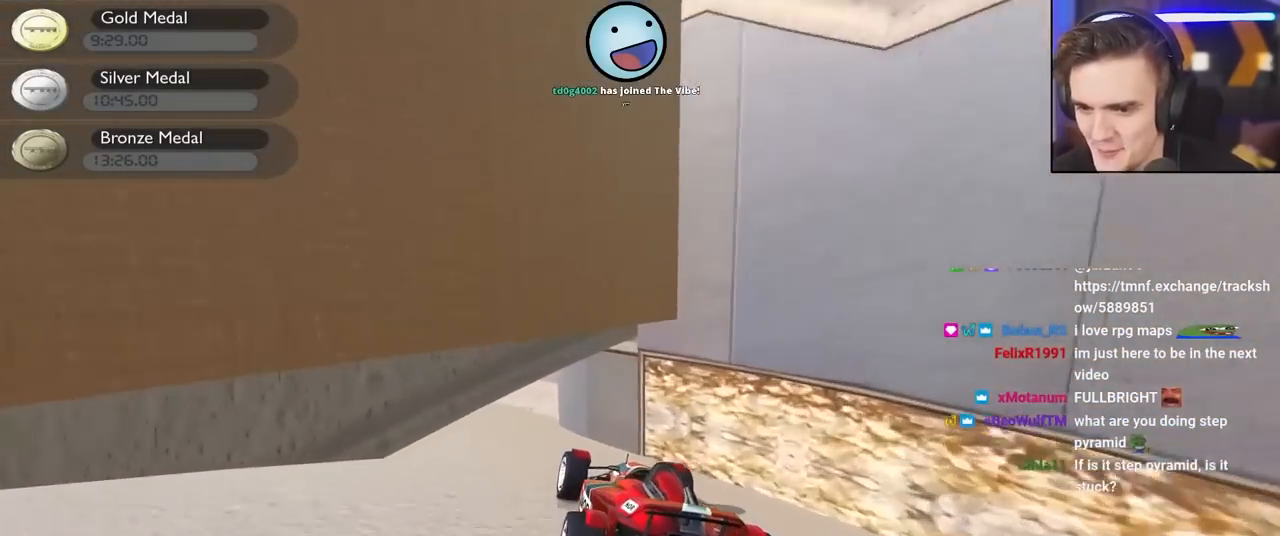
{"keys": [], "events": [[167, "brake", "up"], [267, "left", "up"], [350, "right", "down"], [450, "right", "up"]]}
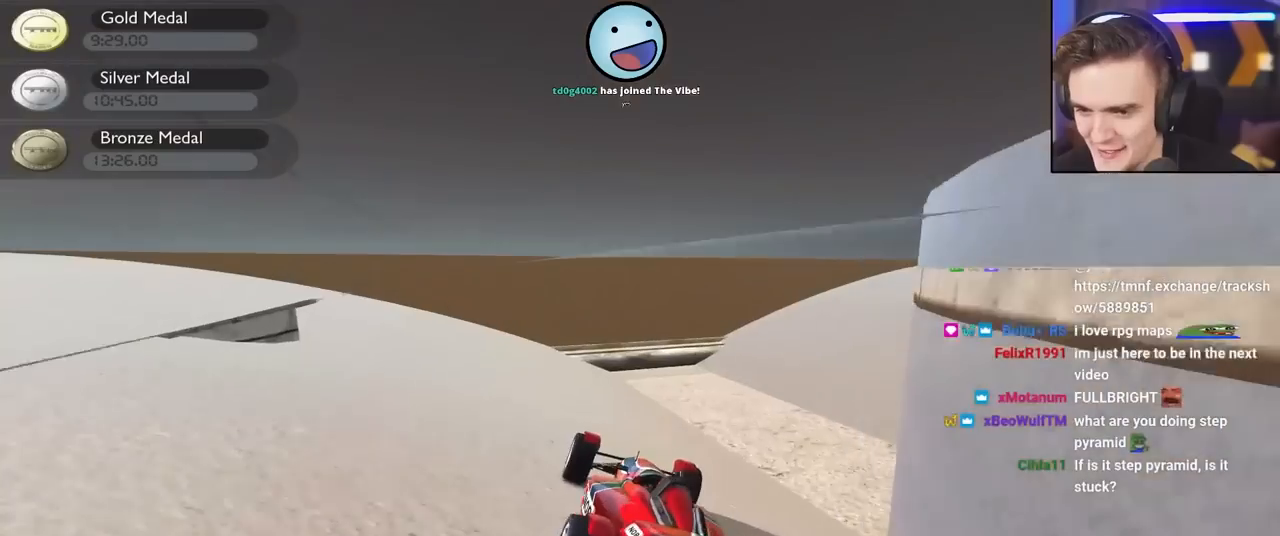
{"keys": [], "events": [[83, "down", "down"], [83, "left", "down"], [133, "left", "up"], [417, "down", "up"]]}
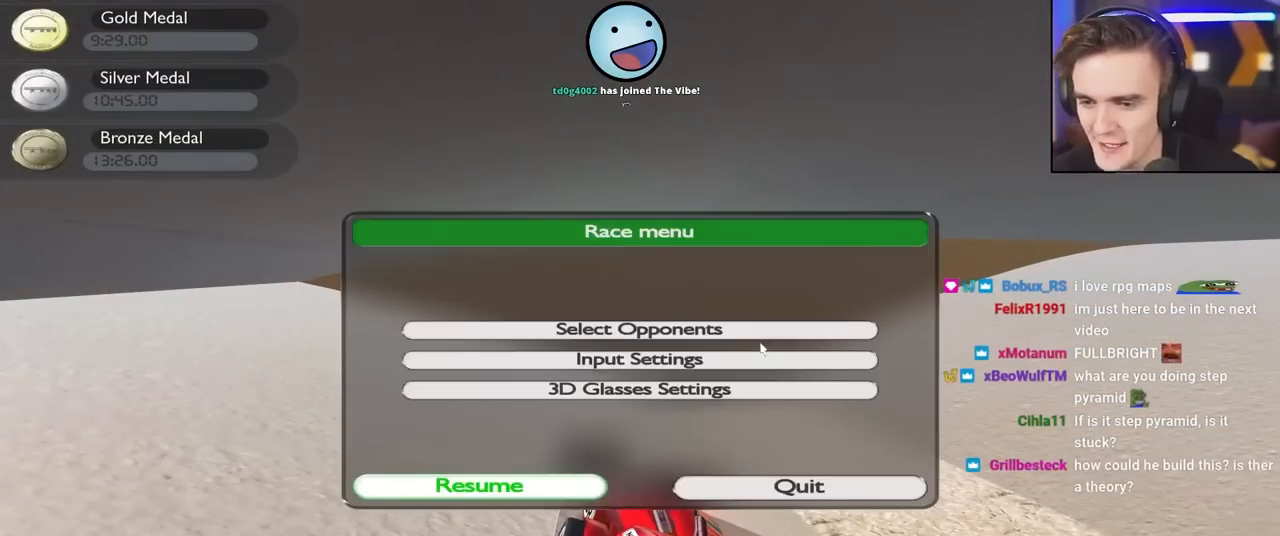
{"keys": [], "events": [[200, "up", "down"], [283, "up", "up"]]}